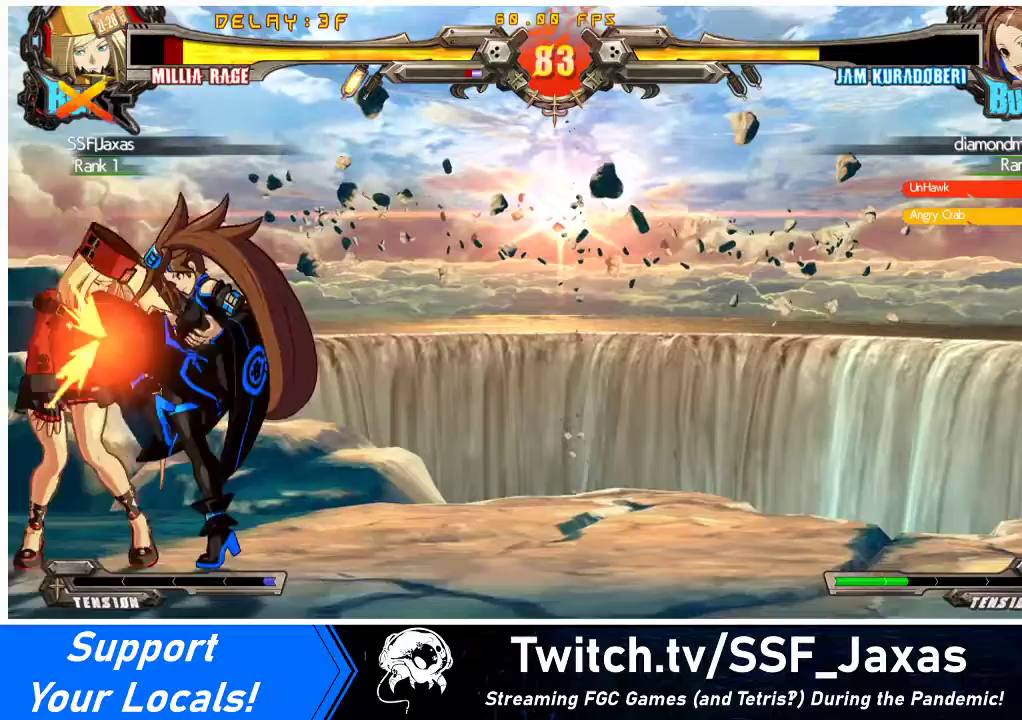
Gameplay with a controller (arcade stick); each line is a JSON object with the inputs held at the frame after it. "events" lists button and stick changes between this image and that frame as [ms after this image, input, new state], when the widget could be followed in between. Not read: L3 R3 other_buttons.
{"buttons": ["SQUARE", "DPAD_DOWN"], "events": [[67, "R2", "up"], [233, "DPAD_LEFT", "down"], [267, "DPAD_DOWN", "down"], [400, "TRIANGLE", "down"], [433, "SQUARE", "down"], [467, "DPAD_LEFT", "up"], [467, "TRIANGLE", "up"]]}
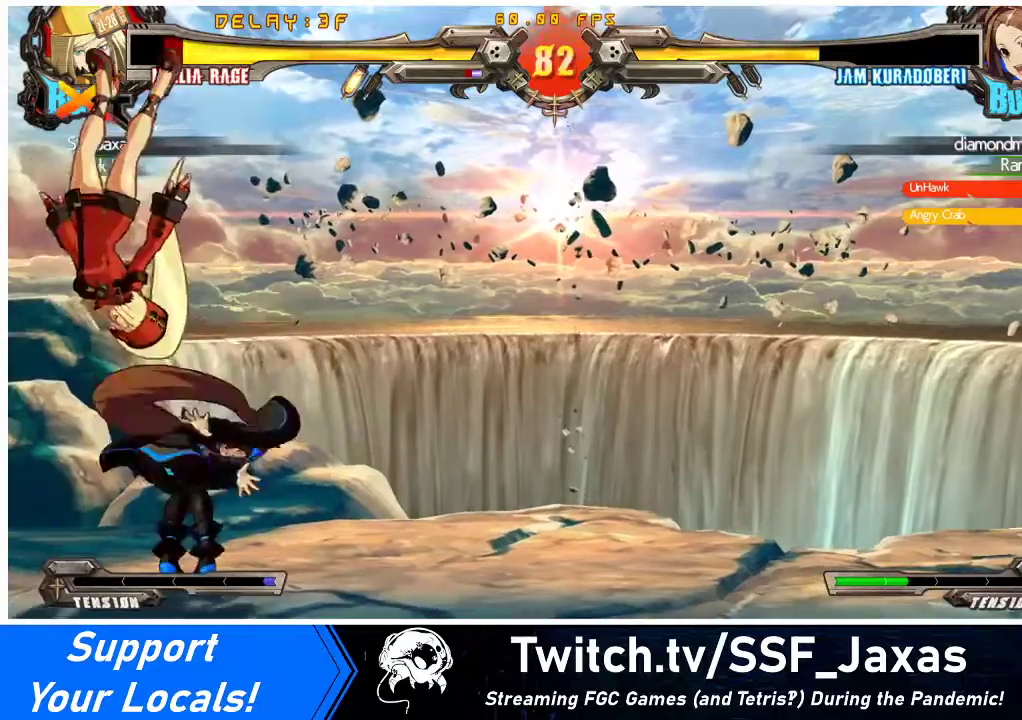
{"buttons": ["CROSS", "SQUARE", "TRIANGLE", "R1", "DPAD_DOWN", "DPAD_LEFT"], "events": [[67, "SQUARE", "up"], [100, "TRIANGLE", "down"], [133, "R1", "down"], [133, "SQUARE", "down"], [200, "DPAD_LEFT", "down"], [233, "CROSS", "down"], [367, "SQUARE", "up"], [367, "TRIANGLE", "up"], [433, "SQUARE", "down"], [433, "TRIANGLE", "down"]]}
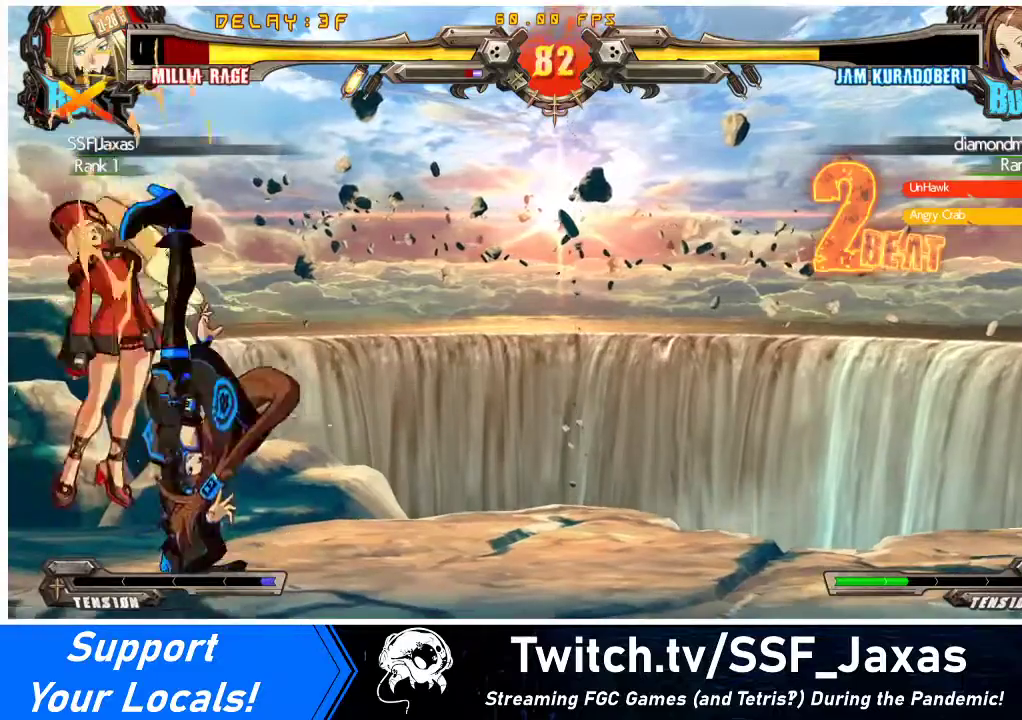
{"buttons": ["CROSS", "R1", "DPAD_UP", "DPAD_LEFT"], "events": [[33, "TRIANGLE", "up"], [67, "SQUARE", "up"], [133, "SQUARE", "down"], [133, "TRIANGLE", "down"], [167, "DPAD_DOWN", "up"], [167, "DPAD_UP", "down"], [233, "SQUARE", "up"], [233, "TRIANGLE", "up"], [333, "SQUARE", "down"], [333, "TRIANGLE", "down"], [433, "TRIANGLE", "up"], [467, "SQUARE", "up"]]}
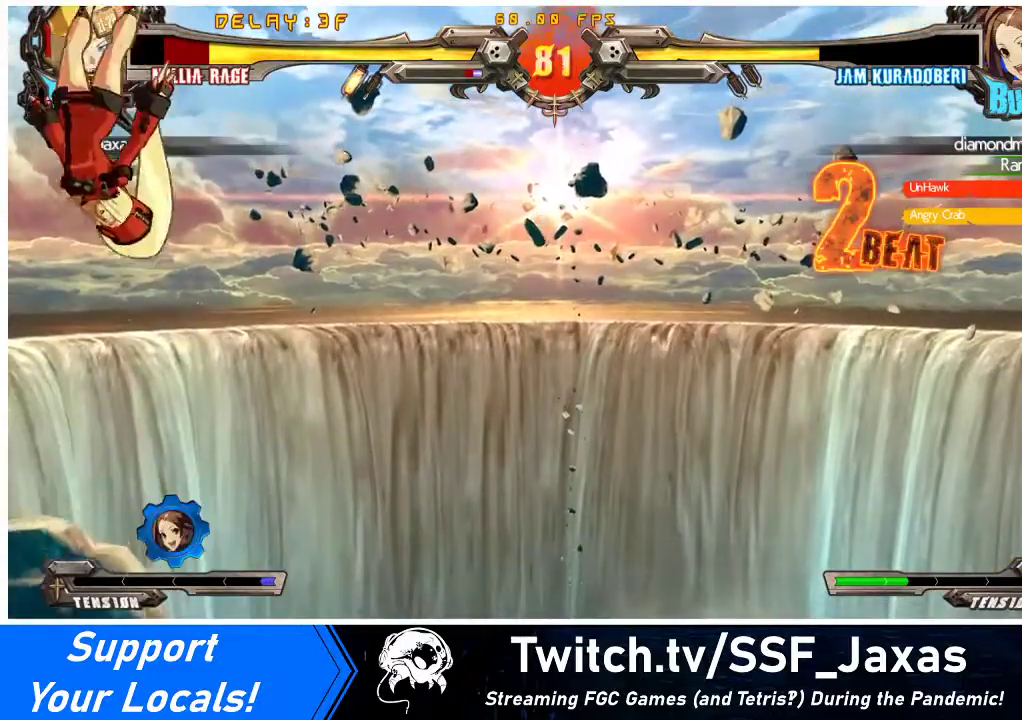
{"buttons": ["CROSS", "SQUARE", "TRIANGLE", "R1", "DPAD_UP", "DPAD_RIGHT"]}
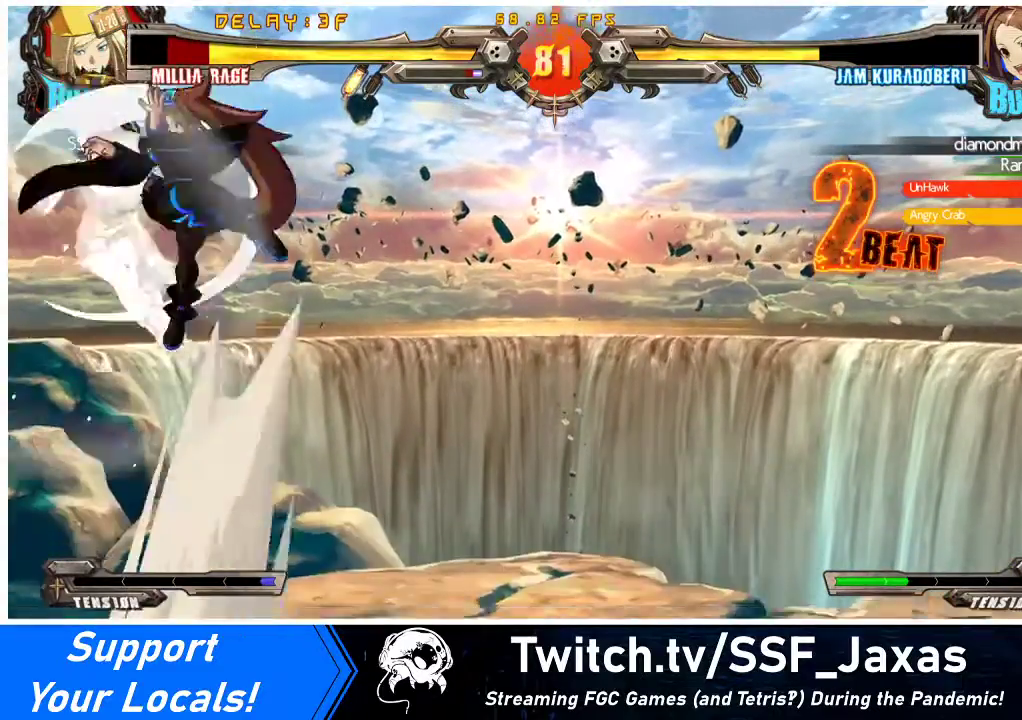
{"buttons": ["TRIANGLE", "DPAD_RIGHT"], "events": [[33, "TRIANGLE", "up"], [67, "SQUARE", "up"], [133, "DPAD_UP", "up"], [167, "SQUARE", "down"], [167, "TRIANGLE", "down"], [267, "SQUARE", "up"], [267, "TRIANGLE", "up"], [400, "CROSS", "up"], [400, "R1", "up"], [500, "TRIANGLE", "down"]]}
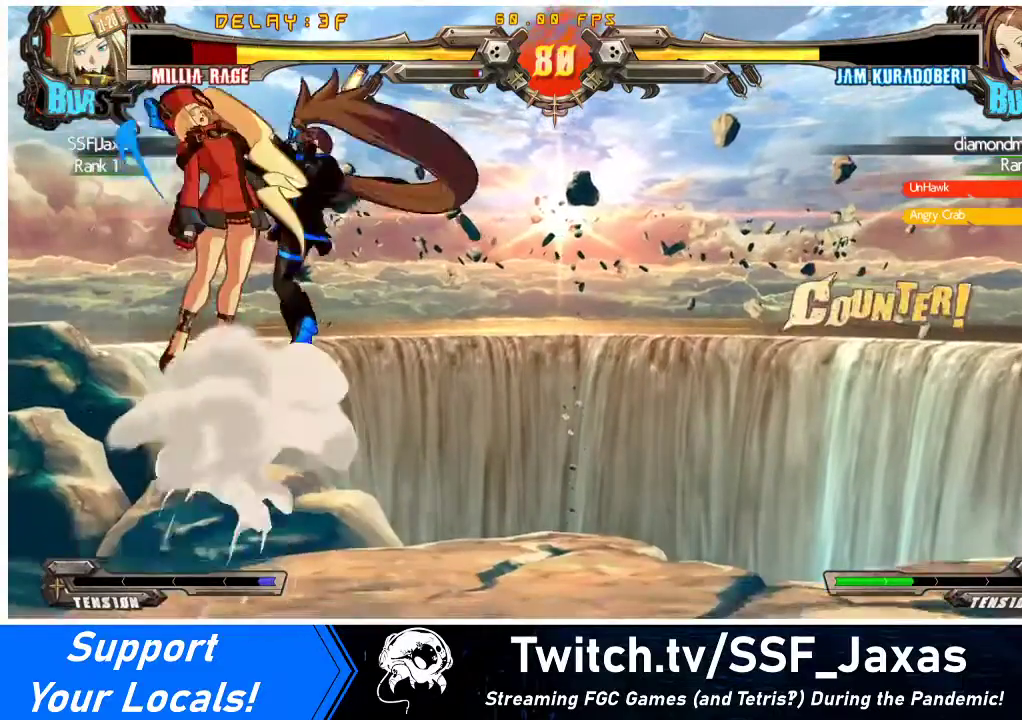
{"buttons": [], "events": [[100, "TRIANGLE", "up"], [367, "DPAD_RIGHT", "up"]]}
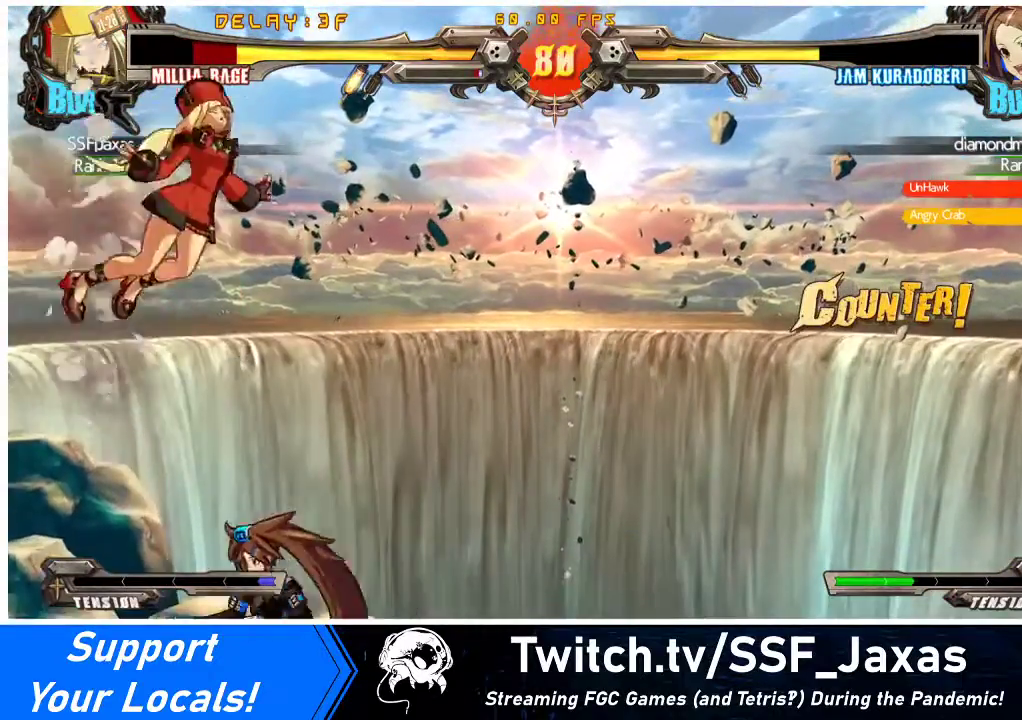
{"buttons": [], "events": [[167, "DPAD_LEFT", "down"], [300, "TRIANGLE", "down"], [367, "SQUARE", "down"], [433, "TRIANGLE", "up"], [467, "SQUARE", "up"], [500, "DPAD_LEFT", "up"]]}
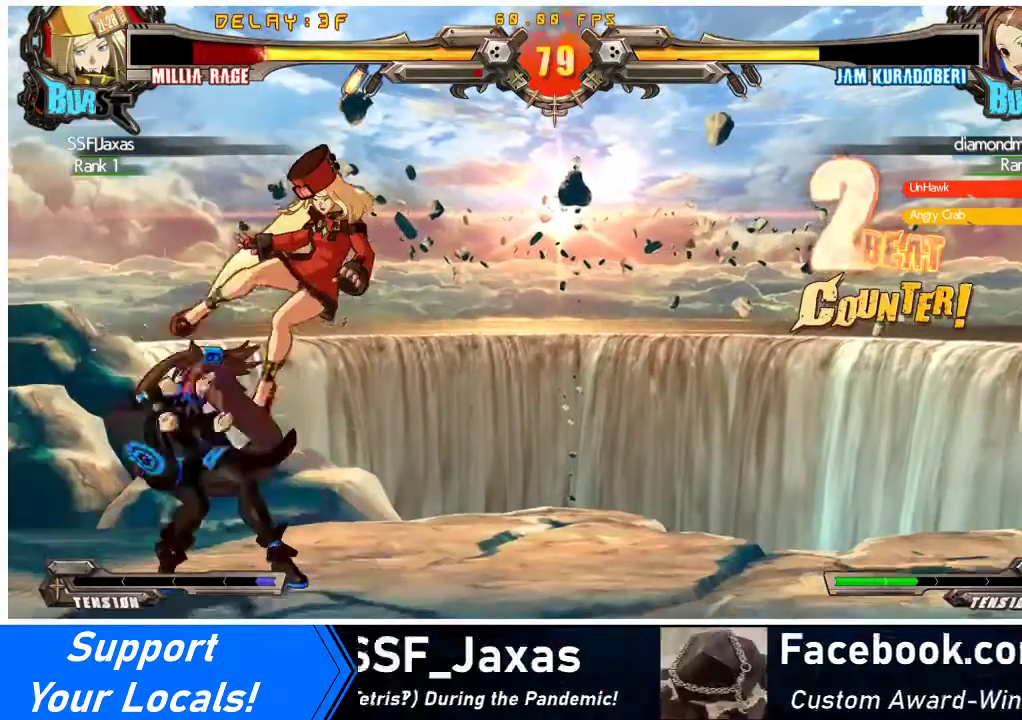
{"buttons": ["DPAD_LEFT"], "events": [[33, "DPAD_RIGHT", "down"], [400, "DPAD_RIGHT", "up"], [433, "DPAD_LEFT", "down"]]}
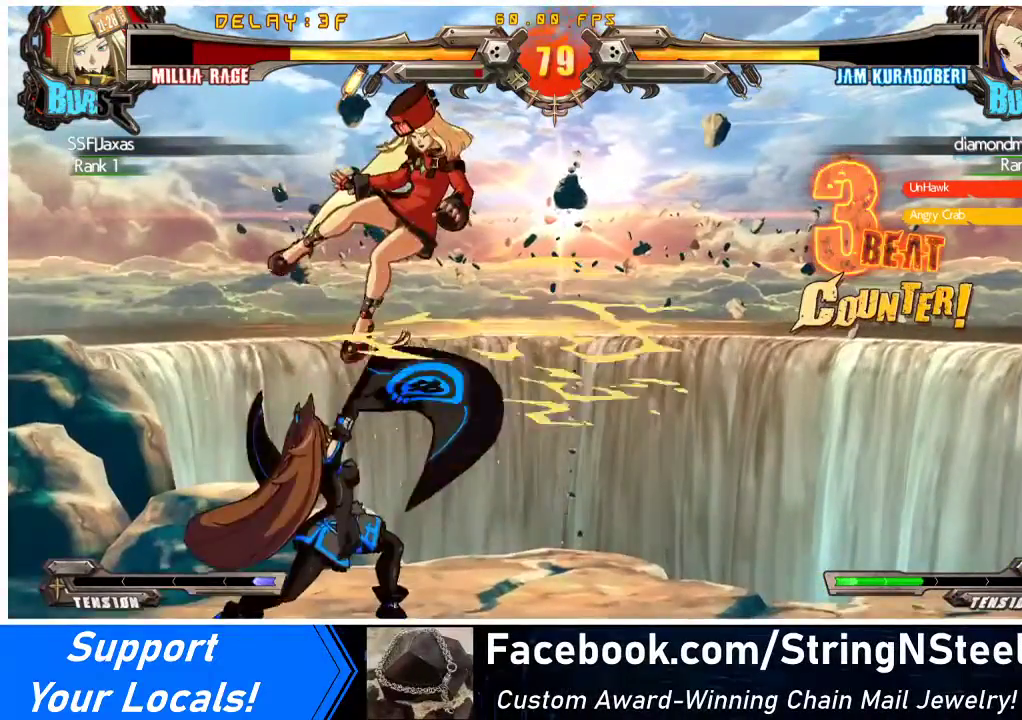
{"buttons": ["SQUARE", "TRIANGLE", "DPAD_RIGHT"], "events": [[167, "DPAD_LEFT", "up"], [200, "DPAD_RIGHT", "down"], [433, "TRIANGLE", "down"], [467, "SQUARE", "down"]]}
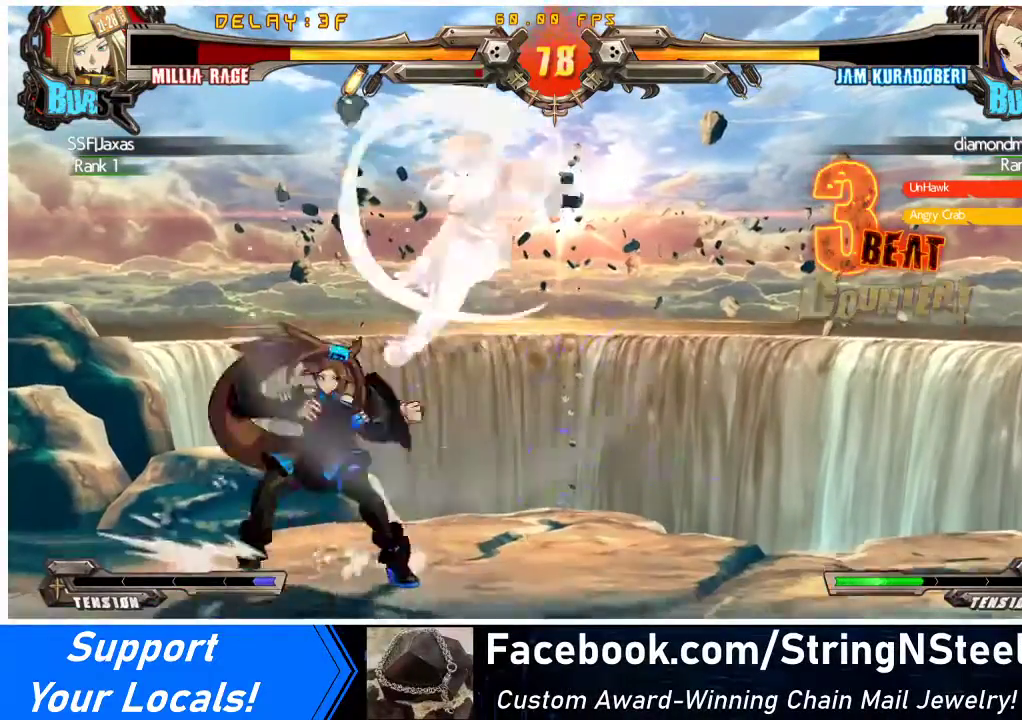
{"buttons": ["DPAD_RIGHT"], "events": [[33, "TRIANGLE", "up"], [100, "SQUARE", "up"], [200, "DPAD_DOWN", "down"], [200, "DPAD_RIGHT", "up"], [267, "DPAD_LEFT", "down"], [267, "SQUARE", "down"], [300, "DPAD_DOWN", "up"], [367, "SQUARE", "up"], [400, "DPAD_LEFT", "up"], [433, "DPAD_RIGHT", "down"]]}
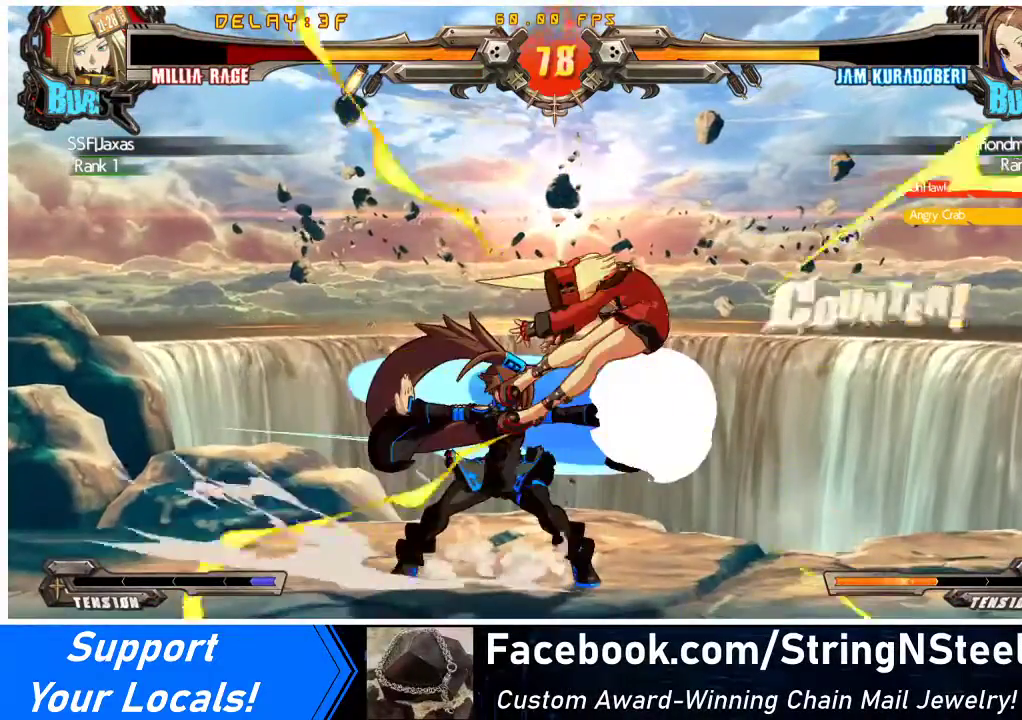
{"buttons": ["SQUARE", "DPAD_RIGHT"], "events": [[367, "TRIANGLE", "down"], [400, "SQUARE", "down"], [467, "TRIANGLE", "up"]]}
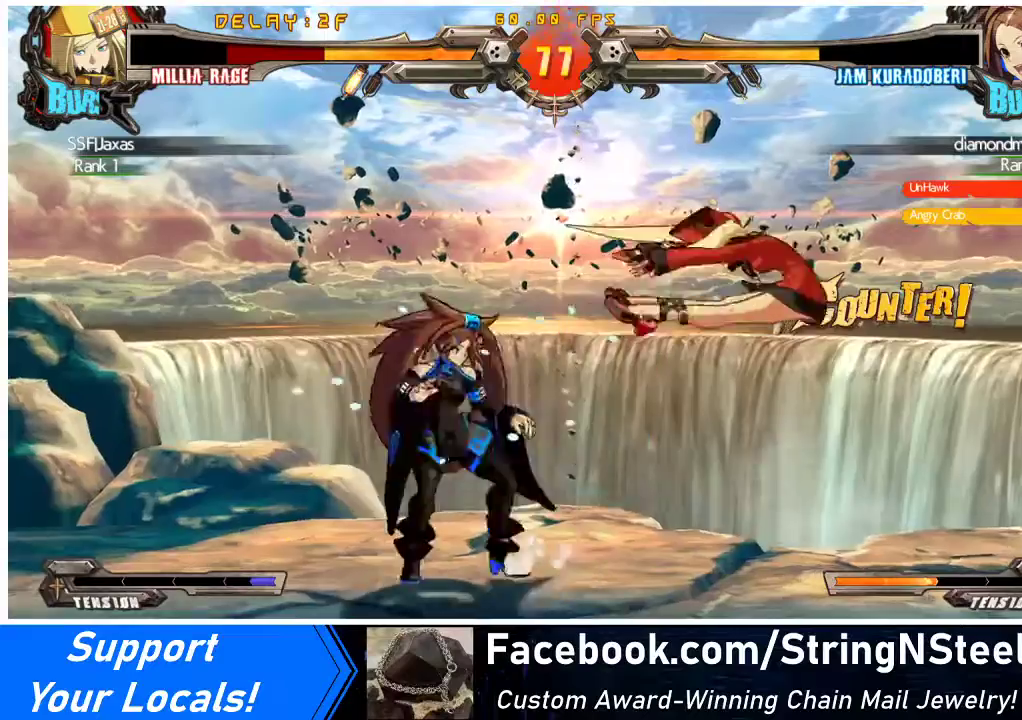
{"buttons": ["CROSS", "SQUARE", "TRIANGLE", "R1", "DPAD_UP", "DPAD_RIGHT"], "events": [[33, "SQUARE", "up"], [67, "TRIANGLE", "down"], [100, "SQUARE", "down"], [167, "DPAD_UP", "down"], [200, "SQUARE", "up"], [200, "TRIANGLE", "up"], [233, "R1", "down"], [233, "TRIANGLE", "down"], [267, "CROSS", "down"], [267, "SQUARE", "down"], [367, "SQUARE", "up"], [367, "TRIANGLE", "up"], [467, "SQUARE", "down"], [467, "TRIANGLE", "down"]]}
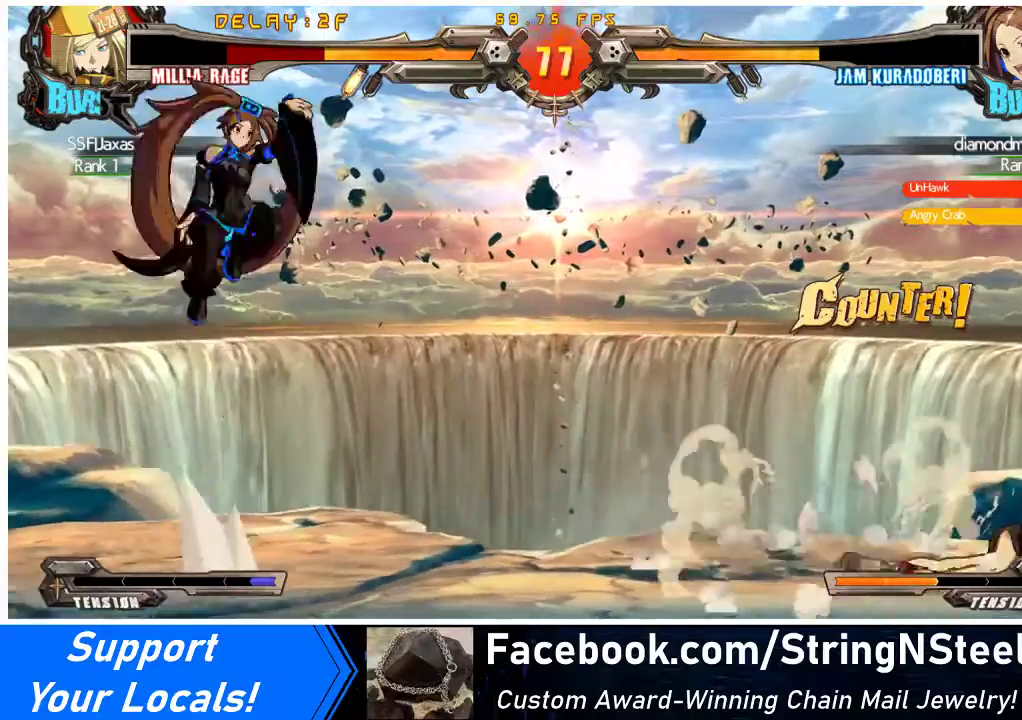
{"buttons": [], "events": [[67, "SQUARE", "up"], [67, "TRIANGLE", "up"], [100, "DPAD_UP", "up"], [100, "R1", "up"], [133, "CROSS", "up"], [400, "DPAD_RIGHT", "up"]]}
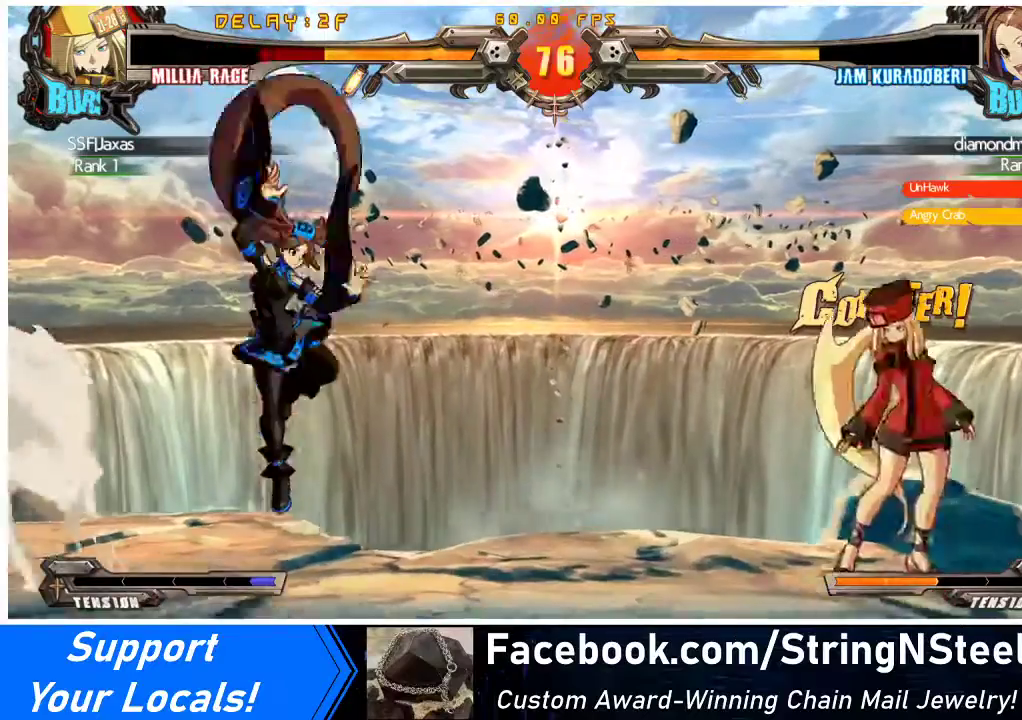
{"buttons": ["DPAD_RIGHT"], "events": [[133, "DPAD_LEFT", "down"], [167, "DPAD_LEFT", "up"], [233, "DPAD_LEFT", "down"], [333, "DPAD_UP", "down"], [400, "DPAD_LEFT", "up"], [400, "DPAD_RIGHT", "down"], [400, "SQUARE", "down"], [400, "TRIANGLE", "down"], [467, "DPAD_UP", "up"], [467, "TRIANGLE", "up"], [500, "SQUARE", "up"]]}
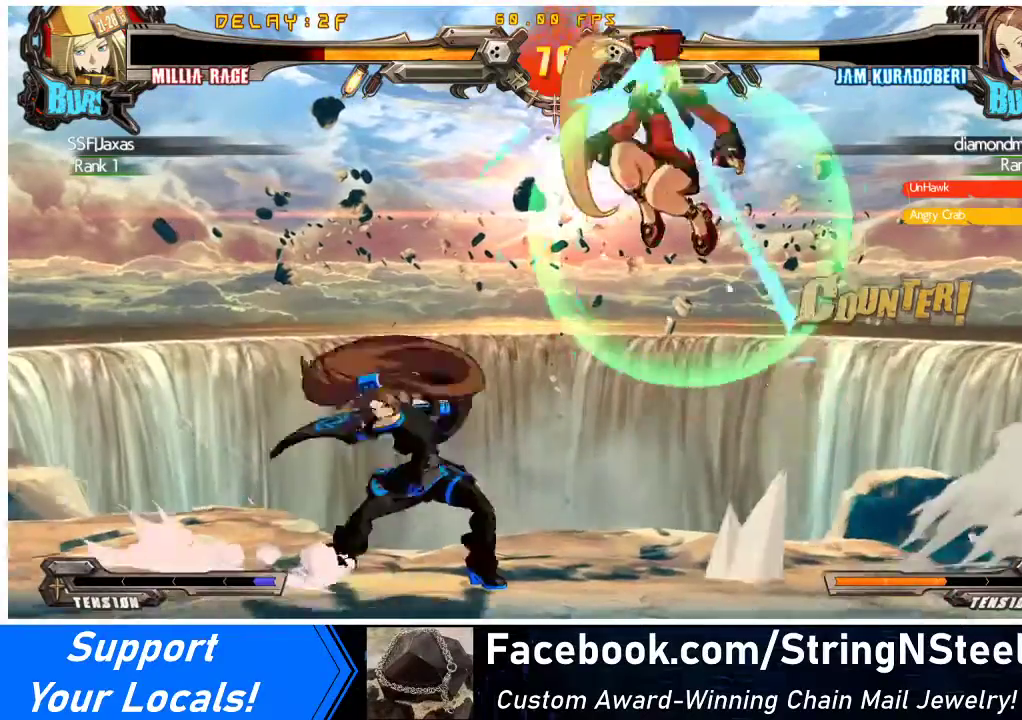
{"buttons": [], "events": [[367, "DPAD_RIGHT", "up"], [367, "TRIANGLE", "down"], [433, "TRIANGLE", "up"]]}
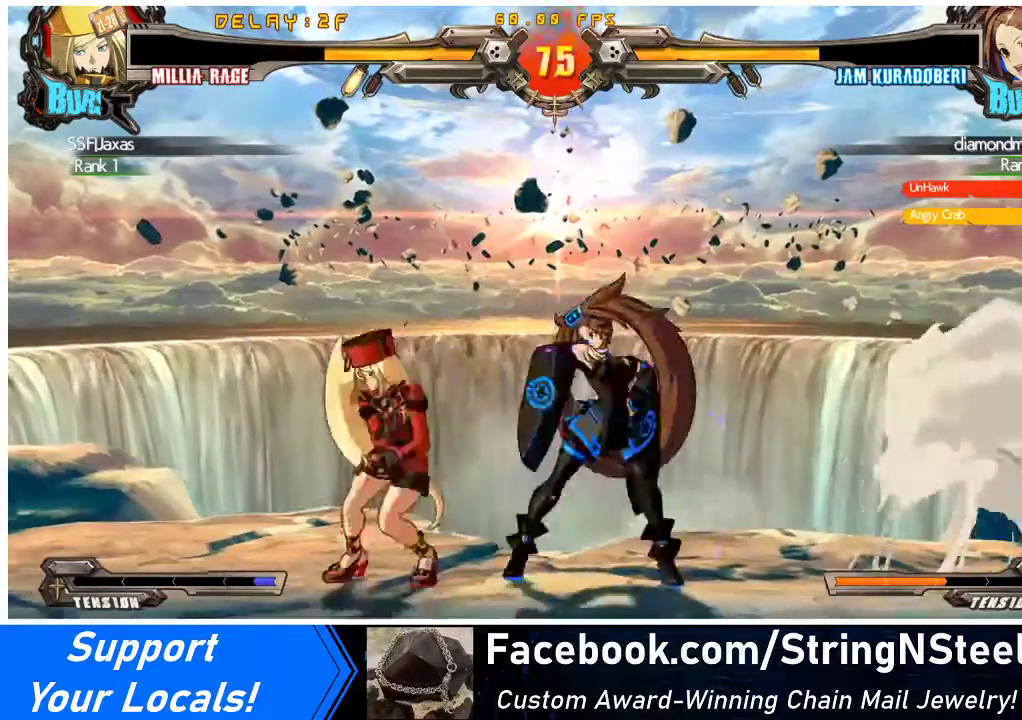
{"buttons": ["R1"], "events": [[167, "TRIANGLE", "down"], [267, "TRIANGLE", "up"], [400, "R1", "down"]]}
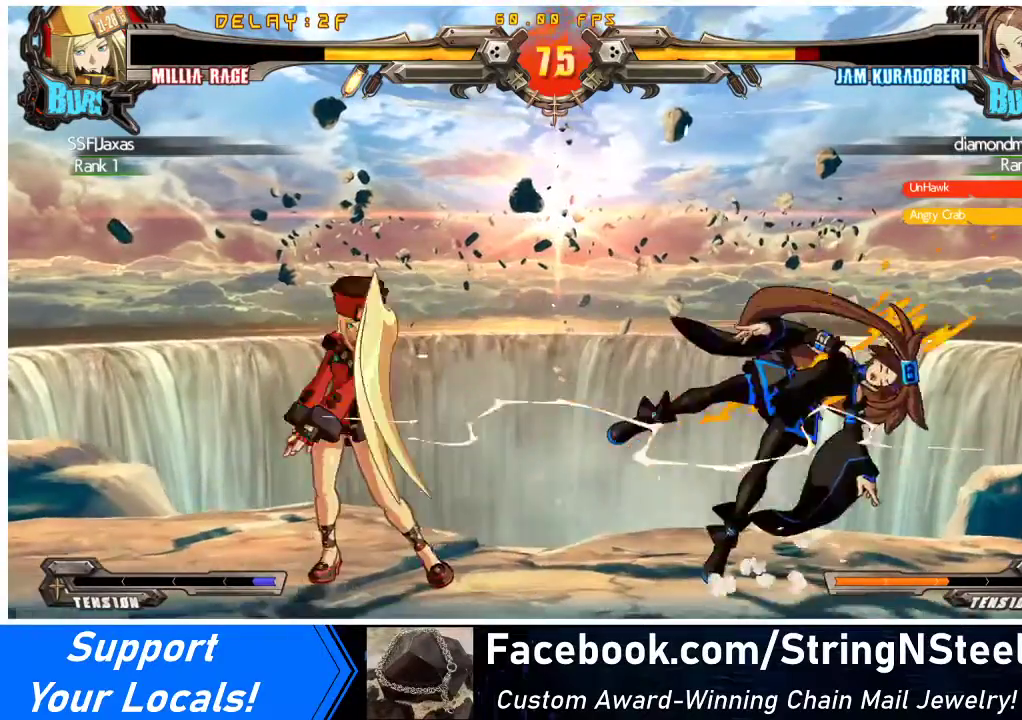
{"buttons": [], "events": [[67, "R1", "up"]]}
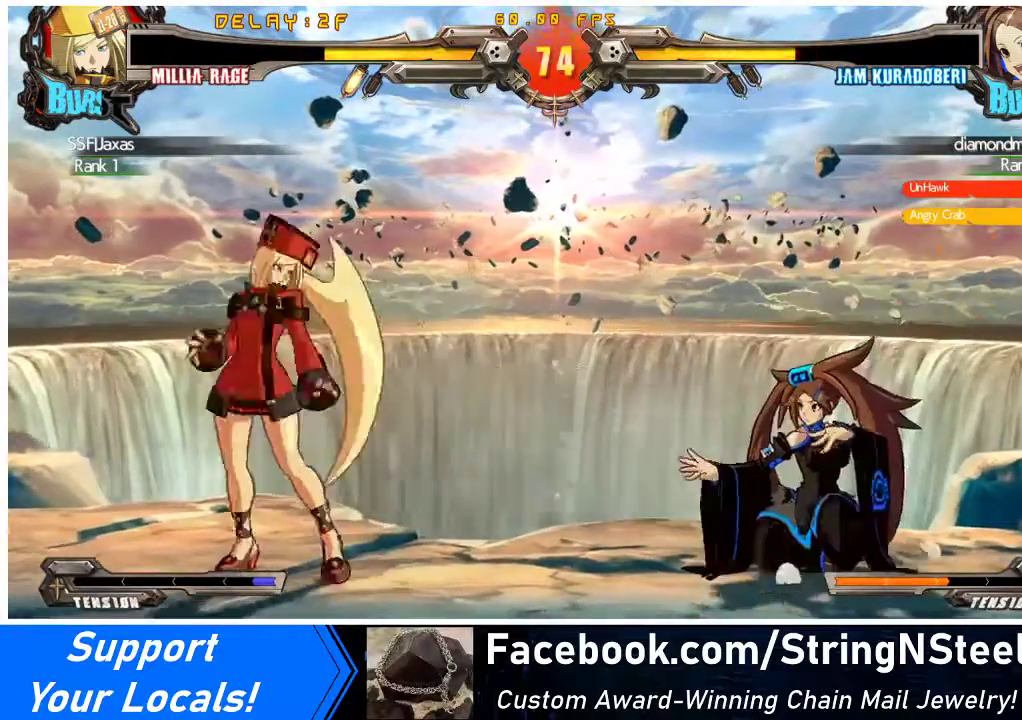
{"buttons": ["DPAD_RIGHT"], "events": [[33, "DPAD_LEFT", "down"], [67, "DPAD_LEFT", "up"], [133, "DPAD_LEFT", "down"], [267, "DPAD_LEFT", "up"], [367, "DPAD_RIGHT", "down"], [433, "DPAD_RIGHT", "up"], [467, "DPAD_RIGHT", "down"]]}
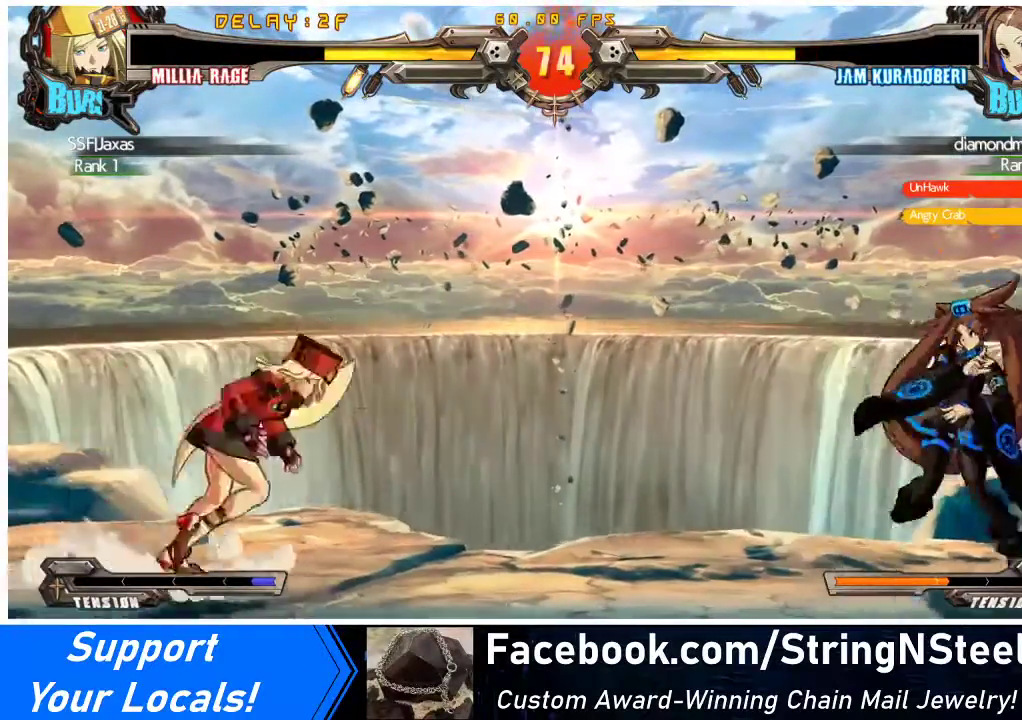
{"buttons": ["DPAD_RIGHT"], "events": [[100, "DPAD_DOWN", "down"], [167, "R2", "down"], [200, "DPAD_RIGHT", "up"], [300, "DPAD_DOWN", "up"], [367, "R2", "up"], [400, "DPAD_DOWN", "down"], [467, "DPAD_RIGHT", "down"], [500, "DPAD_DOWN", "up"]]}
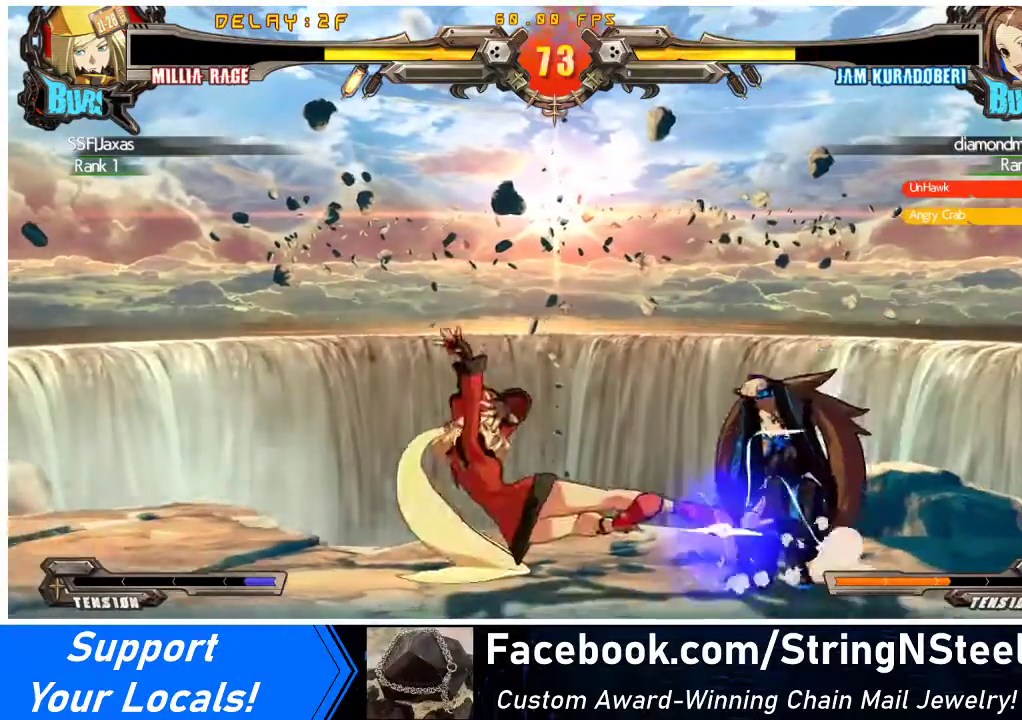
{"buttons": [], "events": [[67, "TRIANGLE", "down"], [100, "DPAD_RIGHT", "up"], [167, "TRIANGLE", "up"]]}
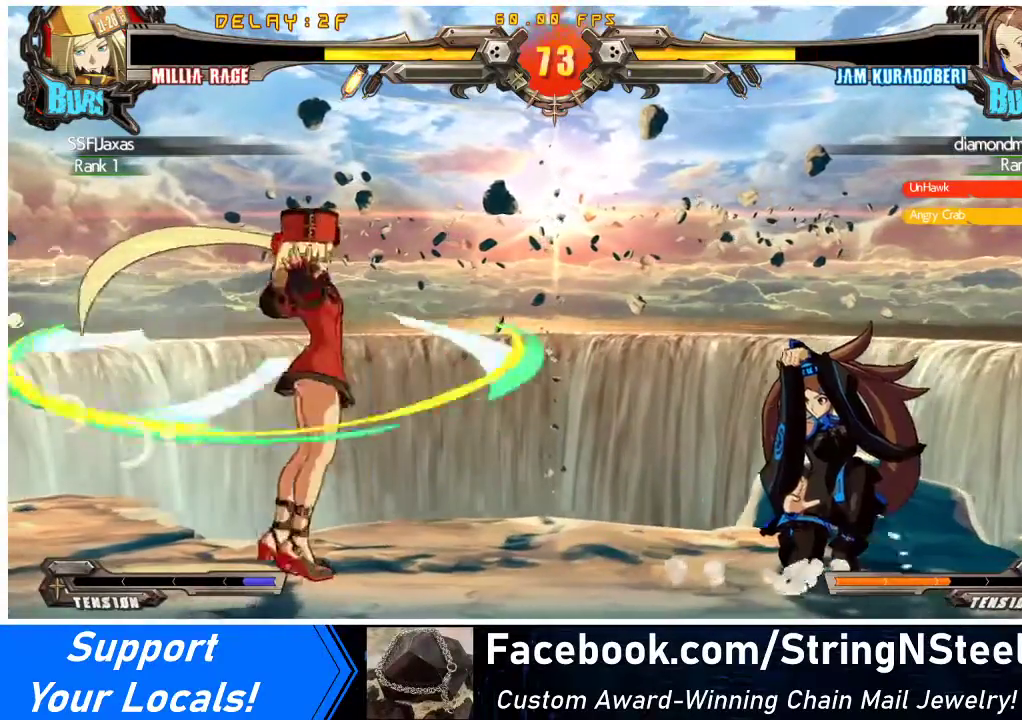
{"buttons": ["DPAD_LEFT"], "events": [[133, "DPAD_LEFT", "down"], [200, "DPAD_LEFT", "up"], [267, "DPAD_LEFT", "down"]]}
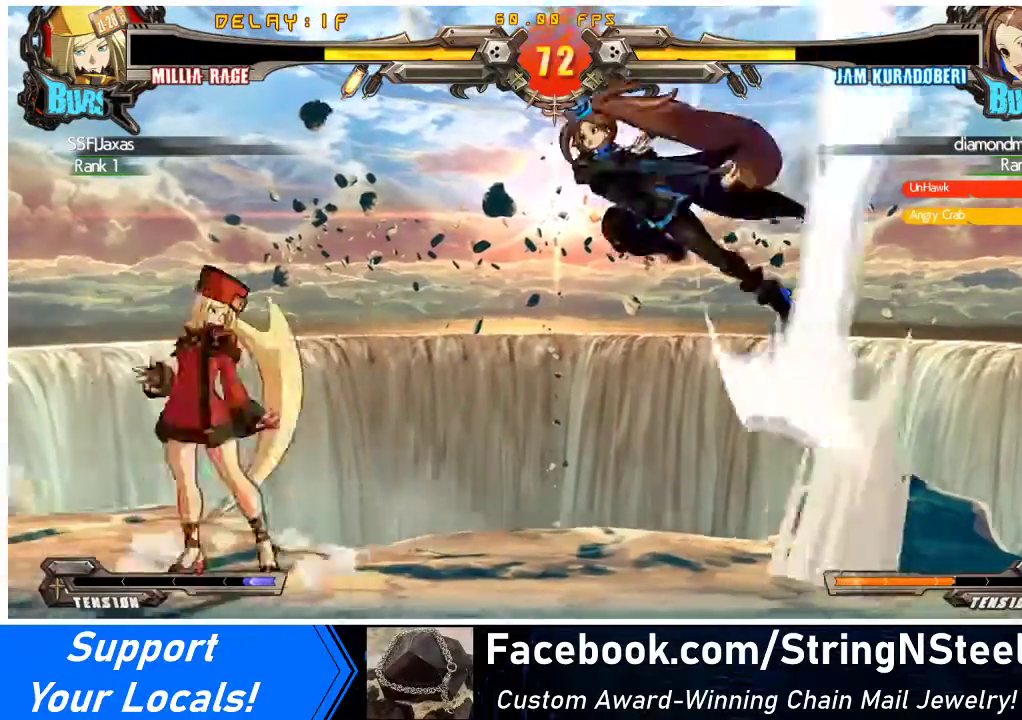
{"buttons": ["DPAD_LEFT"], "events": [[33, "DPAD_LEFT", "up"], [67, "DPAD_DOWN", "down"], [133, "DPAD_LEFT", "down"], [167, "DPAD_DOWN", "up"], [200, "CROSS", "down"], [267, "CROSS", "up"]]}
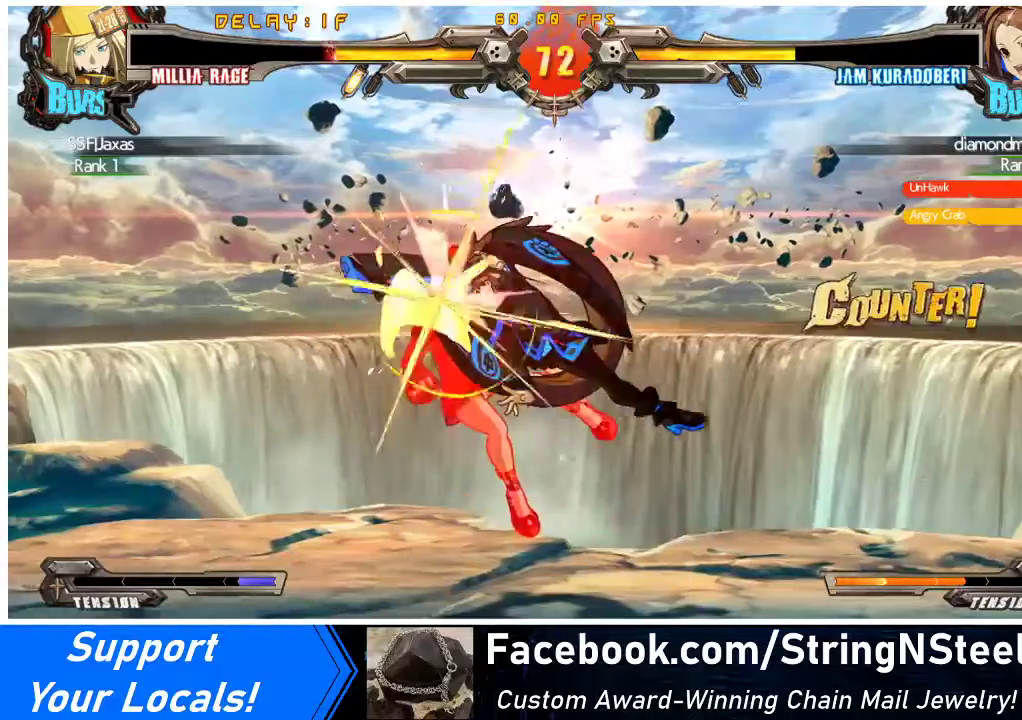
{"buttons": ["DPAD_LEFT"], "events": [[367, "DPAD_DOWN", "down"], [433, "DPAD_DOWN", "up"]]}
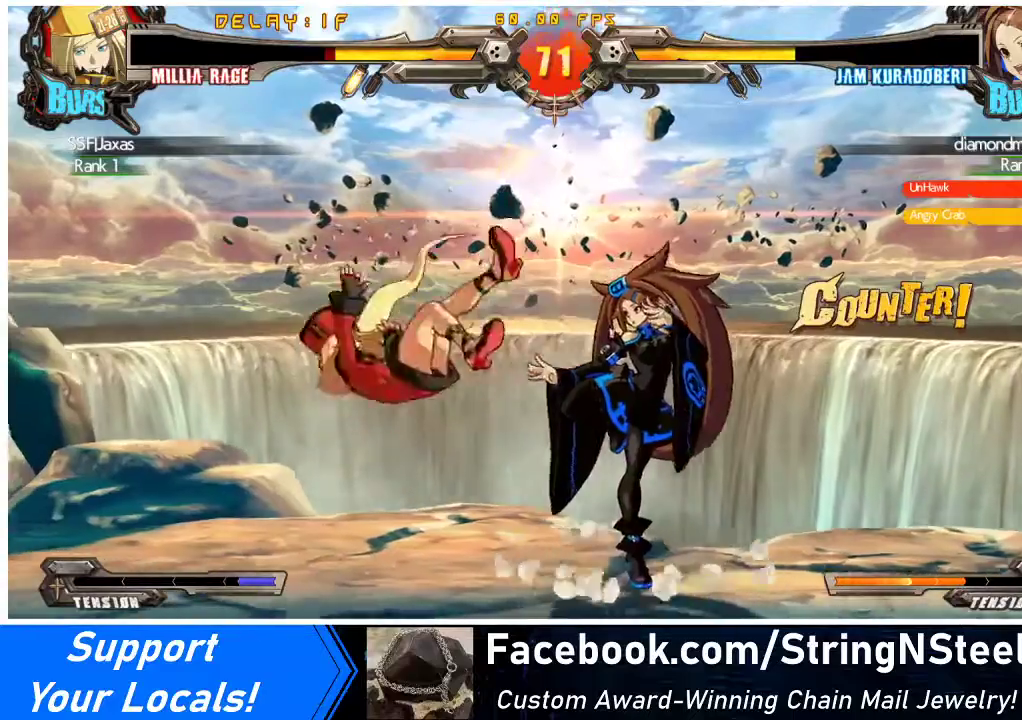
{"buttons": ["DPAD_LEFT"], "events": [[67, "TRIANGLE", "down"], [100, "SQUARE", "down"], [167, "TRIANGLE", "up"], [200, "SQUARE", "up"]]}
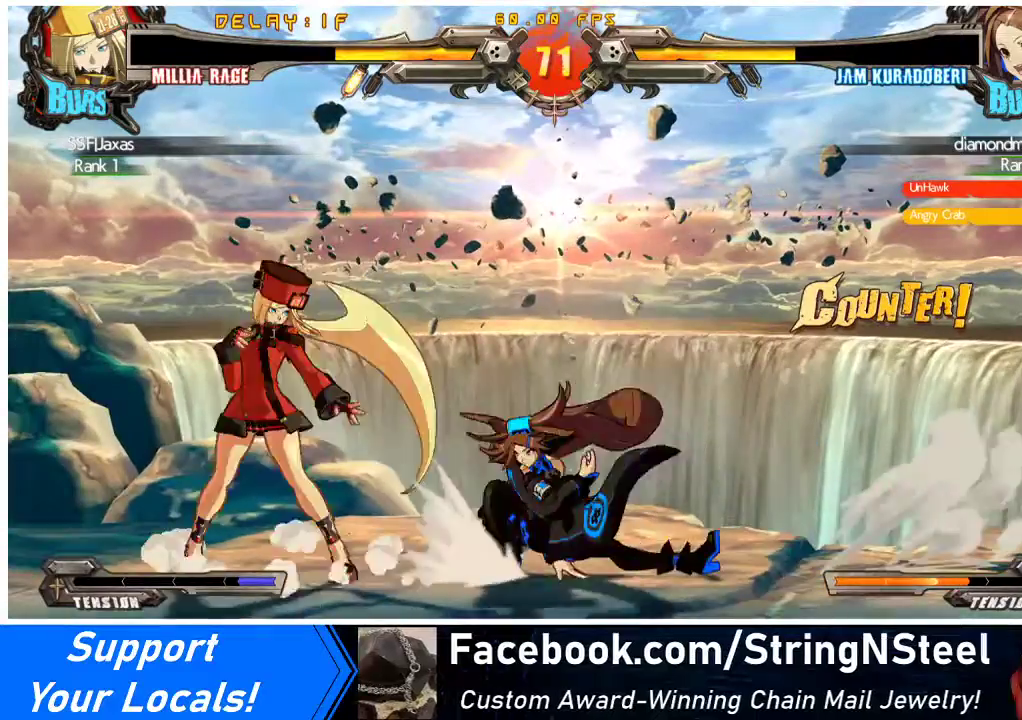
{"buttons": ["DPAD_DOWN", "DPAD_LEFT"], "events": [[100, "DPAD_DOWN", "down"]]}
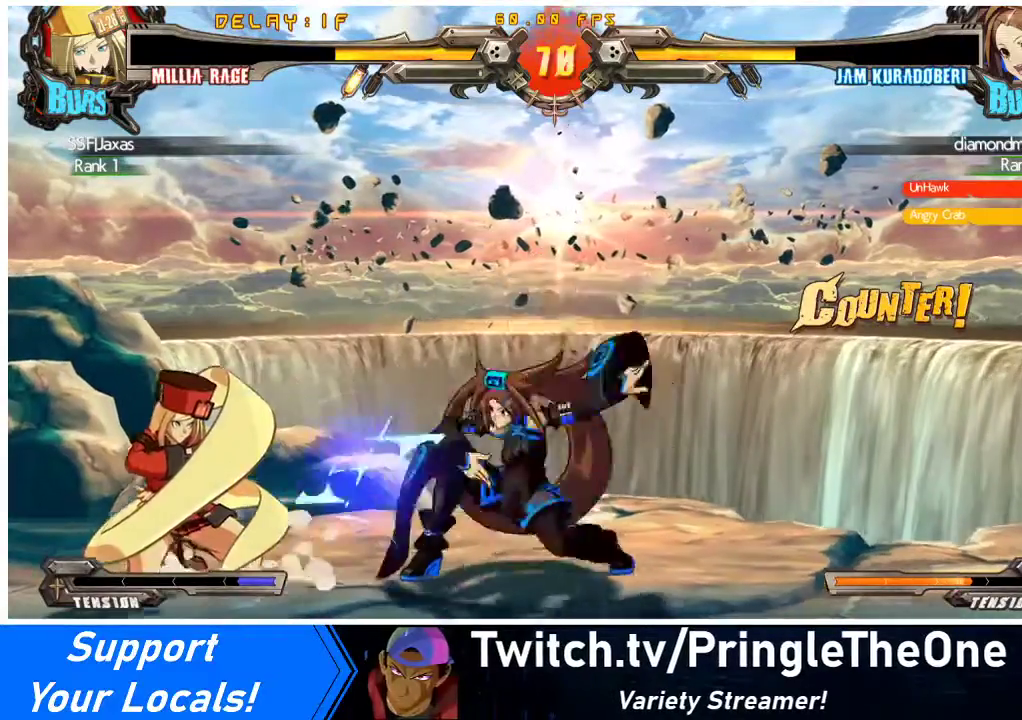
{"buttons": [], "events": [[367, "DPAD_DOWN", "up"], [400, "DPAD_LEFT", "up"], [433, "DPAD_RIGHT", "down"], [500, "DPAD_RIGHT", "up"]]}
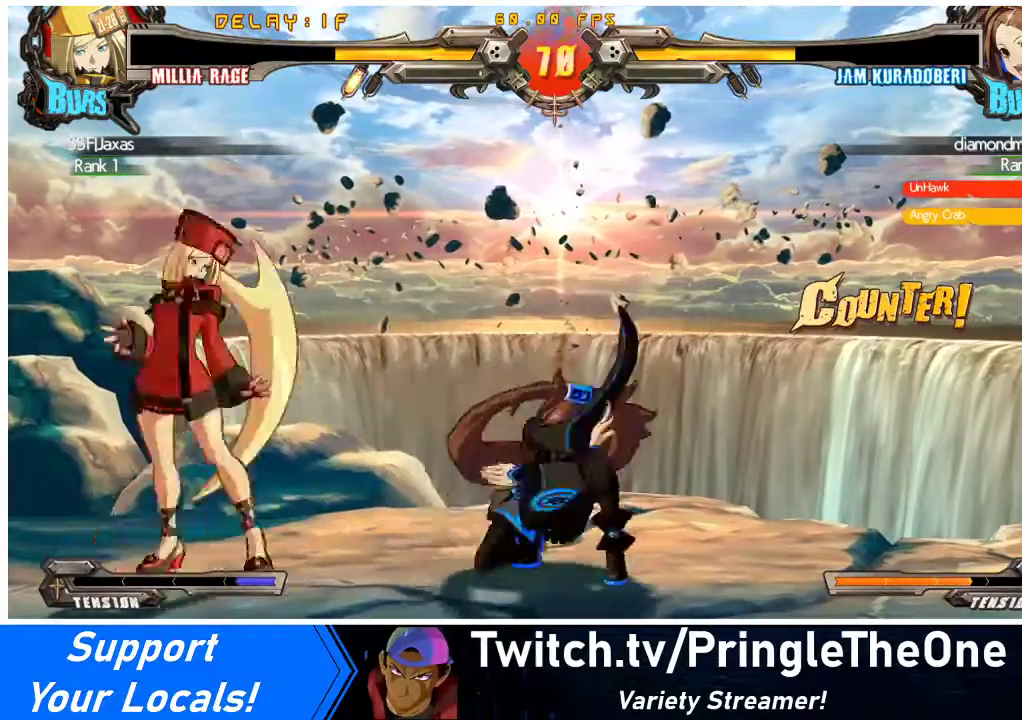
{"buttons": ["DPAD_RIGHT"], "events": [[33, "DPAD_RIGHT", "down"], [133, "DPAD_DOWN", "down"], [167, "CROSS", "down"], [233, "DPAD_DOWN", "up"], [267, "DPAD_RIGHT", "up"], [300, "CROSS", "up"], [433, "DPAD_RIGHT", "down"]]}
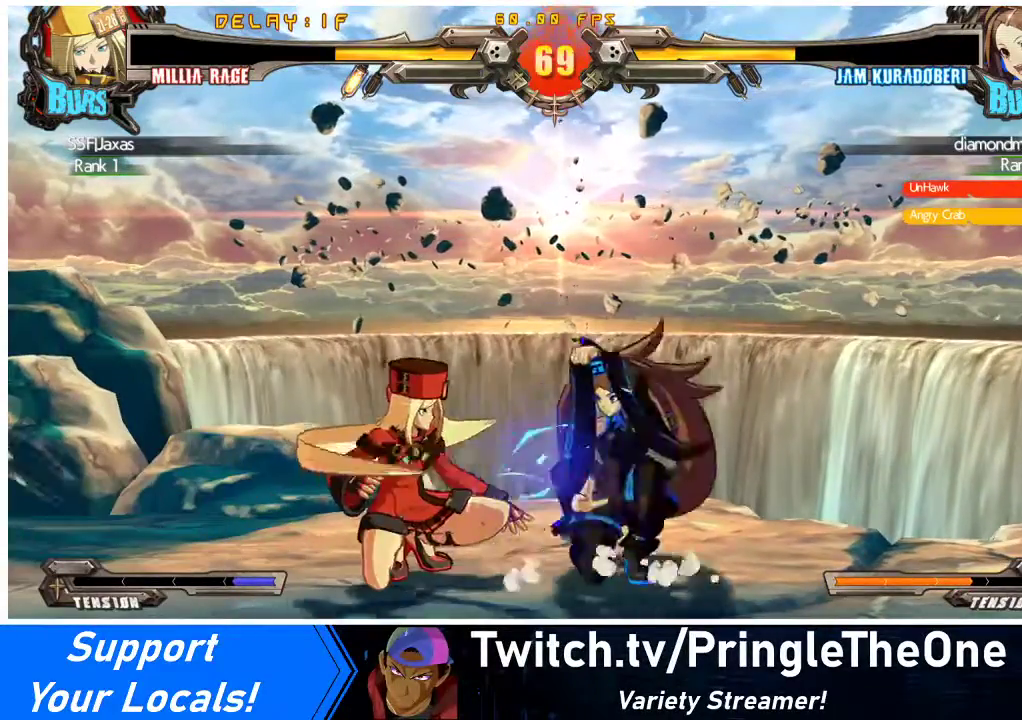
{"buttons": [], "events": [[67, "DPAD_DOWN", "down"], [100, "CROSS", "down"], [100, "DPAD_RIGHT", "up"], [167, "DPAD_DOWN", "up"], [233, "CROSS", "up"], [333, "TRIANGLE", "down"], [433, "TRIANGLE", "up"]]}
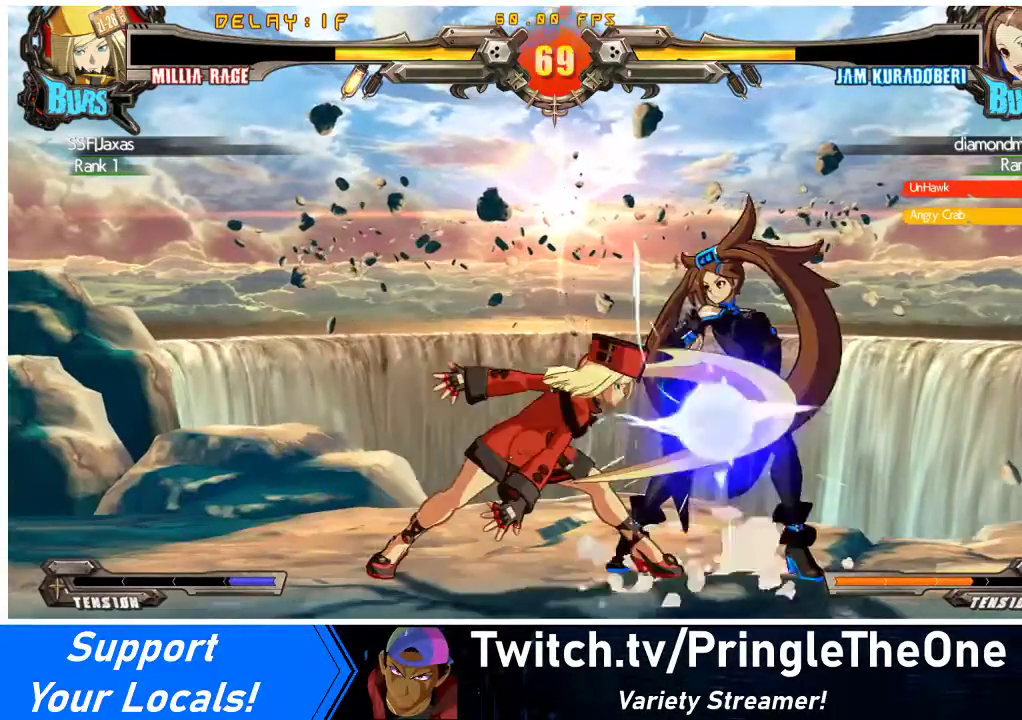
{"buttons": ["SQUARE"], "events": [[133, "R1", "down"], [267, "R1", "up"], [300, "DPAD_DOWN", "down"], [400, "DPAD_LEFT", "down"], [433, "DPAD_DOWN", "up"], [500, "DPAD_LEFT", "up"], [500, "SQUARE", "down"]]}
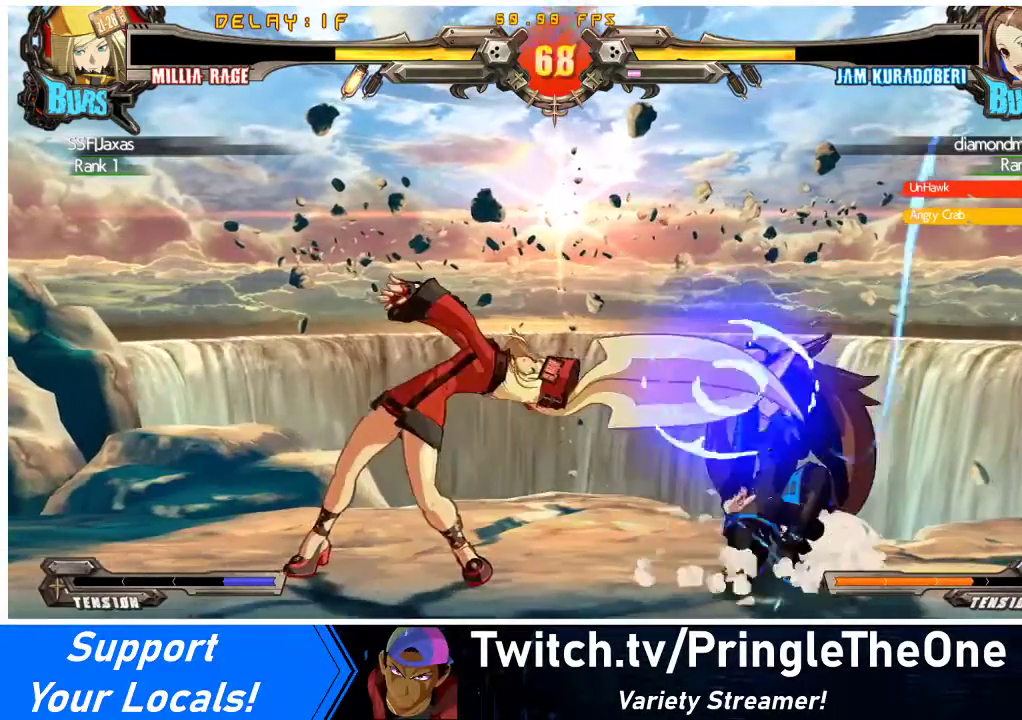
{"buttons": ["R1"], "events": [[100, "SQUARE", "up"], [167, "R1", "down"], [267, "R1", "up"], [333, "R1", "down"], [400, "R1", "up"], [500, "R1", "down"]]}